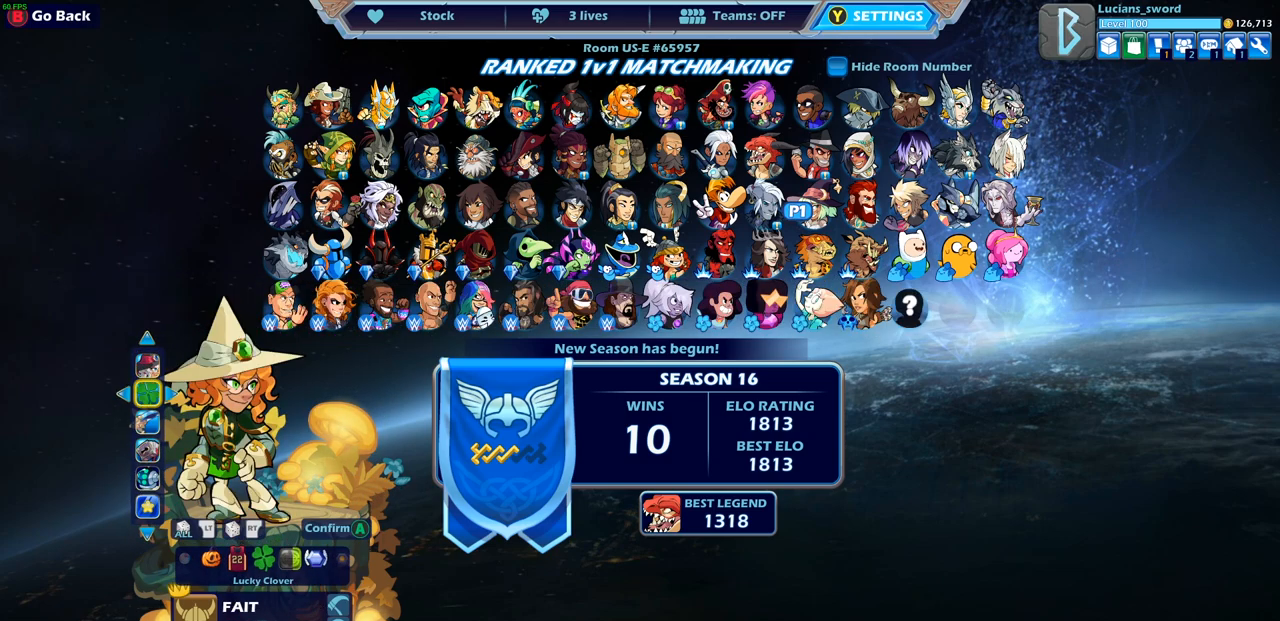
Gameplay with a controller (PlayStation layout); each line is a JSON object with the inputs held at the frame after it. "events" lists button and stick changes between this image and that frame as [ms after this image, input, new state], when the widget could be followed in between.
{"buttons": [], "left_stick": "center", "right_stick": "center", "events": []}
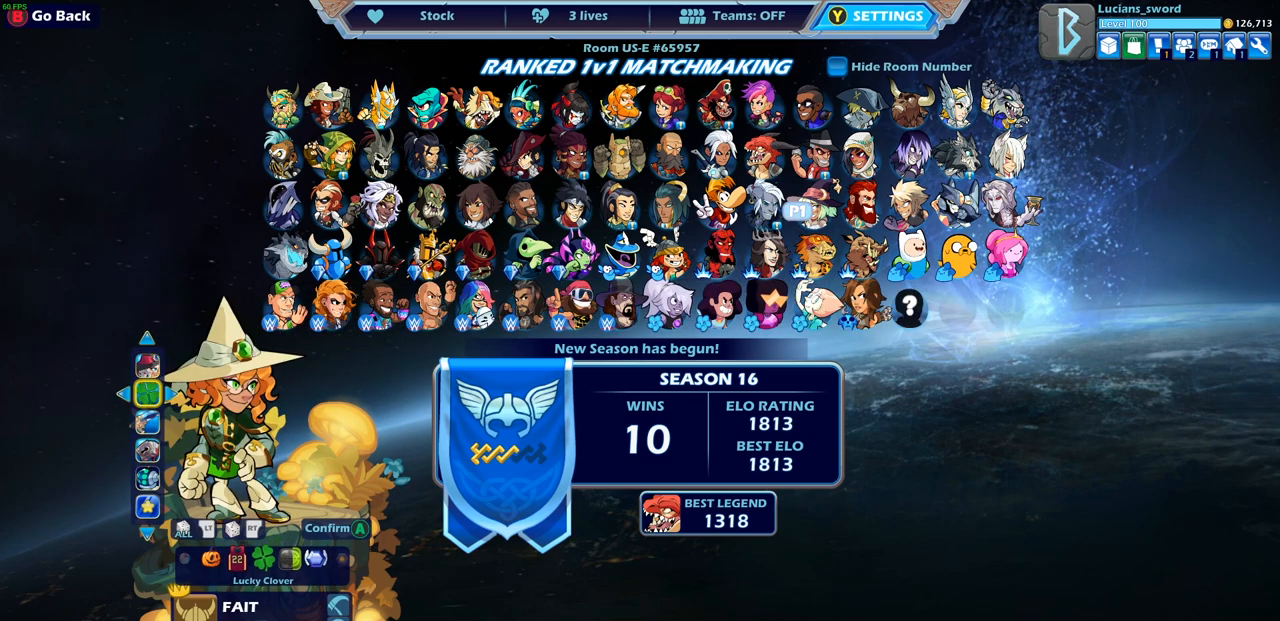
{"buttons": [], "left_stick": "center", "right_stick": "center", "events": []}
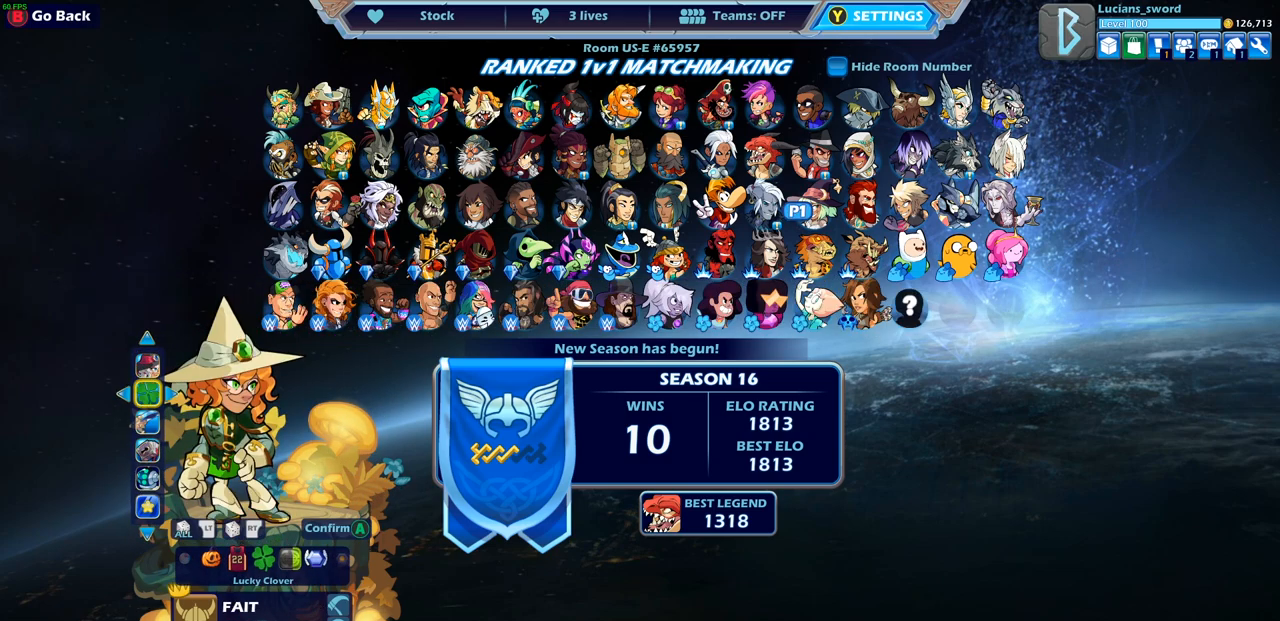
{"buttons": [], "left_stick": "center", "right_stick": "center", "events": []}
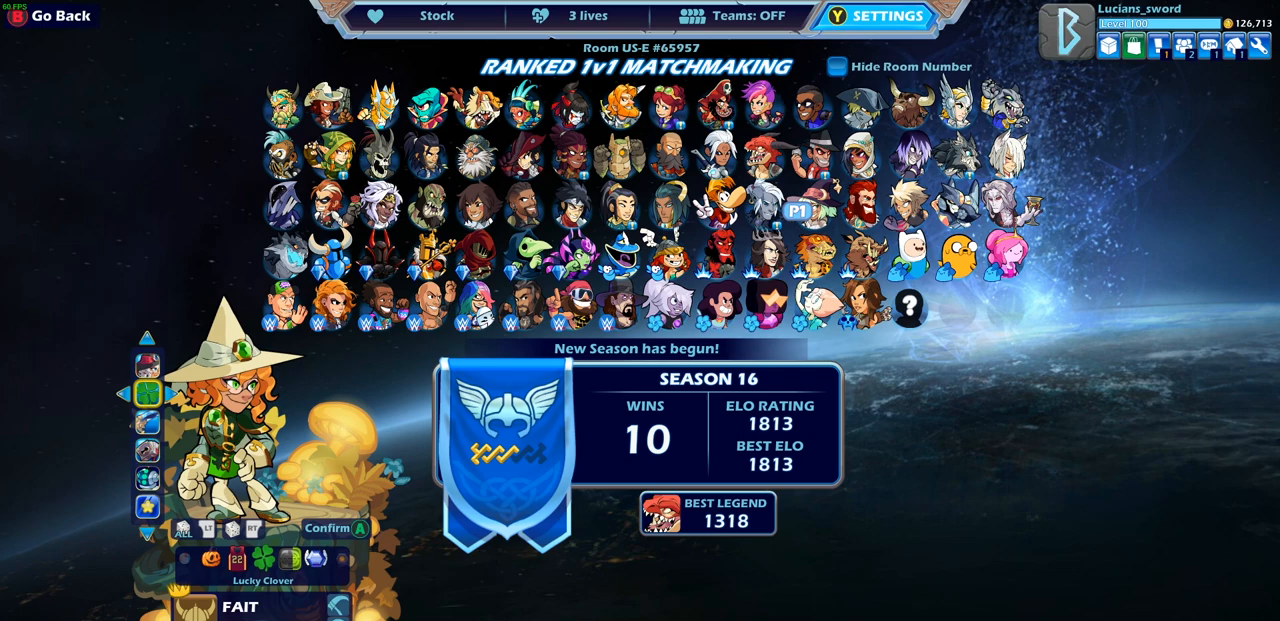
{"buttons": [], "left_stick": "center", "right_stick": "center", "events": []}
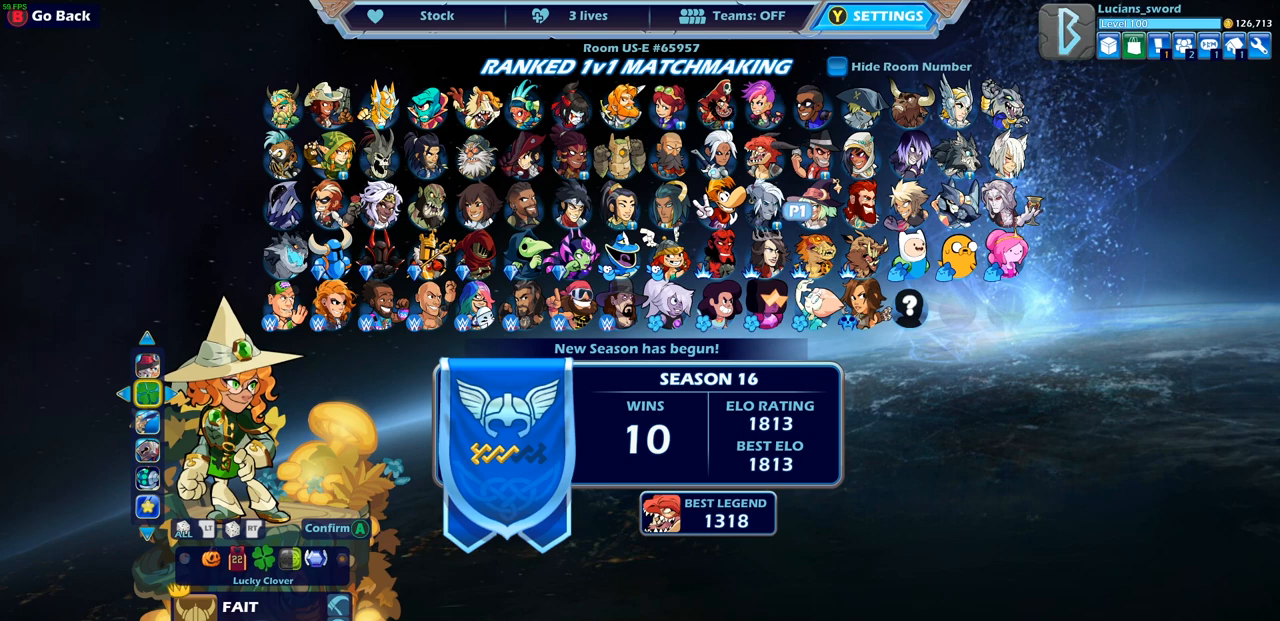
{"buttons": [], "left_stick": "center", "right_stick": "center", "events": []}
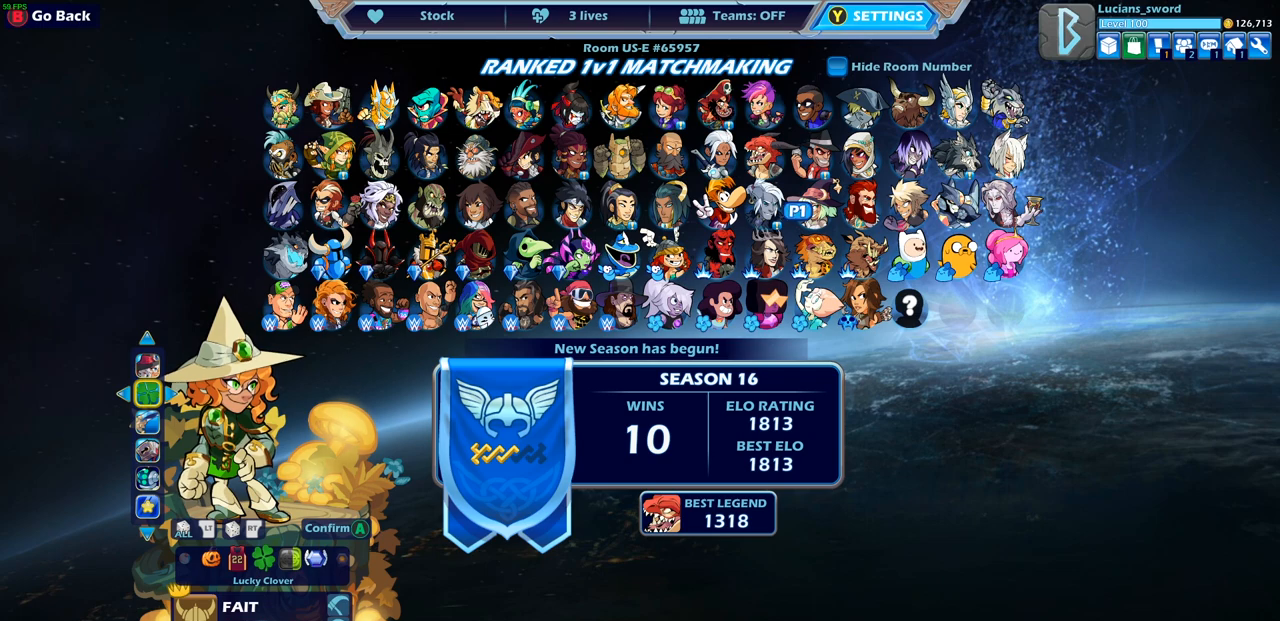
{"buttons": [], "left_stick": "center", "right_stick": "center", "events": []}
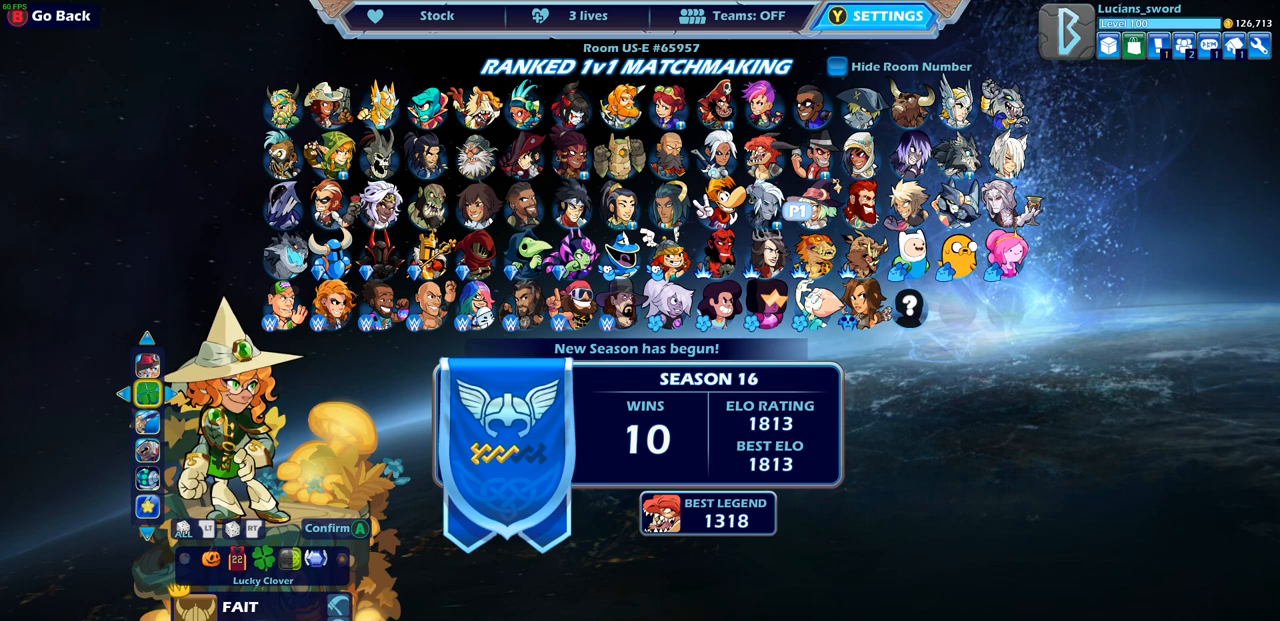
{"buttons": [], "left_stick": "center", "right_stick": "center", "events": [[67, "DPAD_RIGHT", "down"], [183, "DPAD_RIGHT", "up"]]}
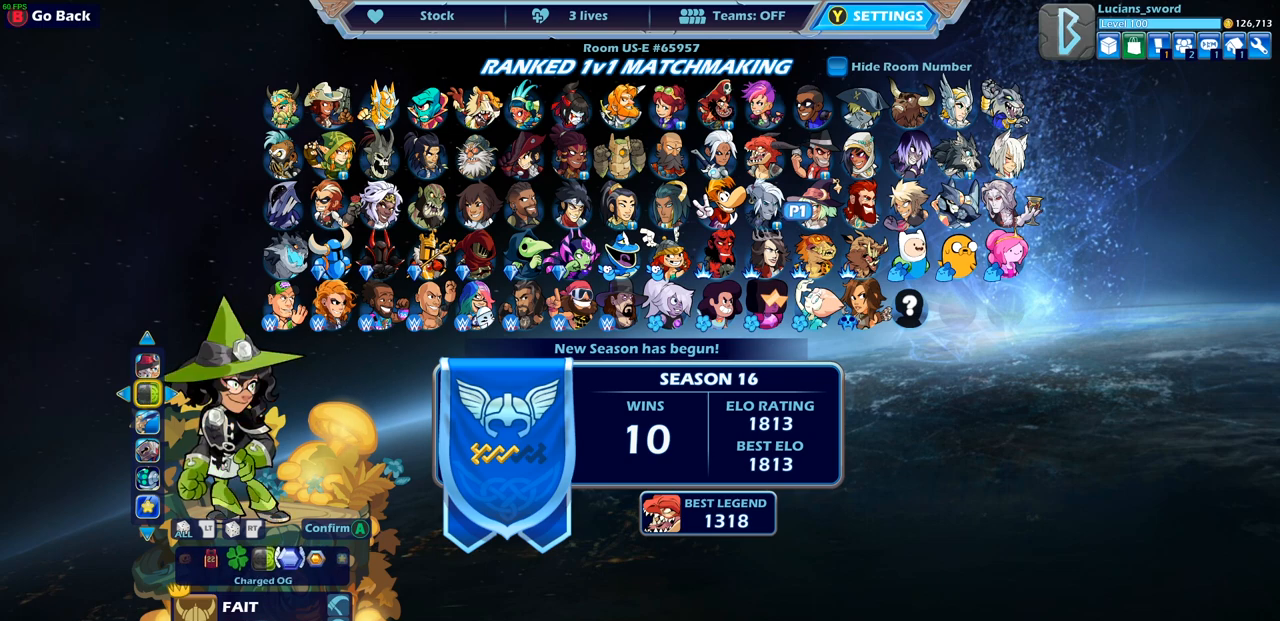
{"buttons": [], "left_stick": "center", "right_stick": "center", "events": []}
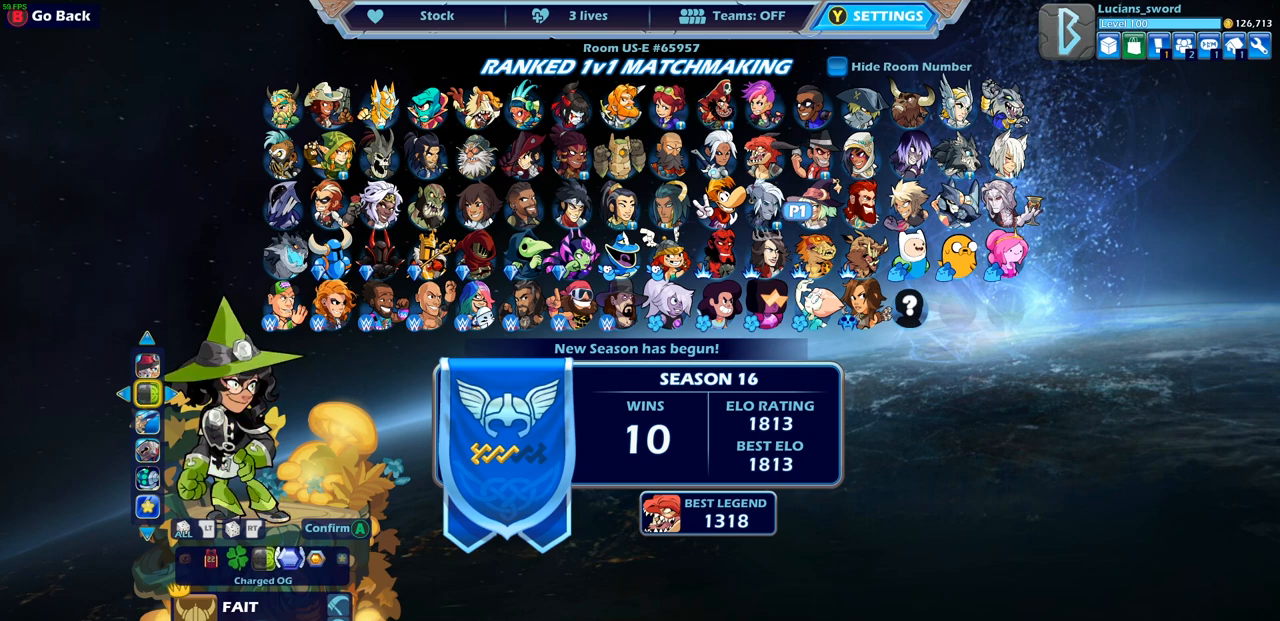
{"buttons": [], "left_stick": "center", "right_stick": "center", "events": [[33, "DPAD_RIGHT", "down"], [133, "DPAD_RIGHT", "up"]]}
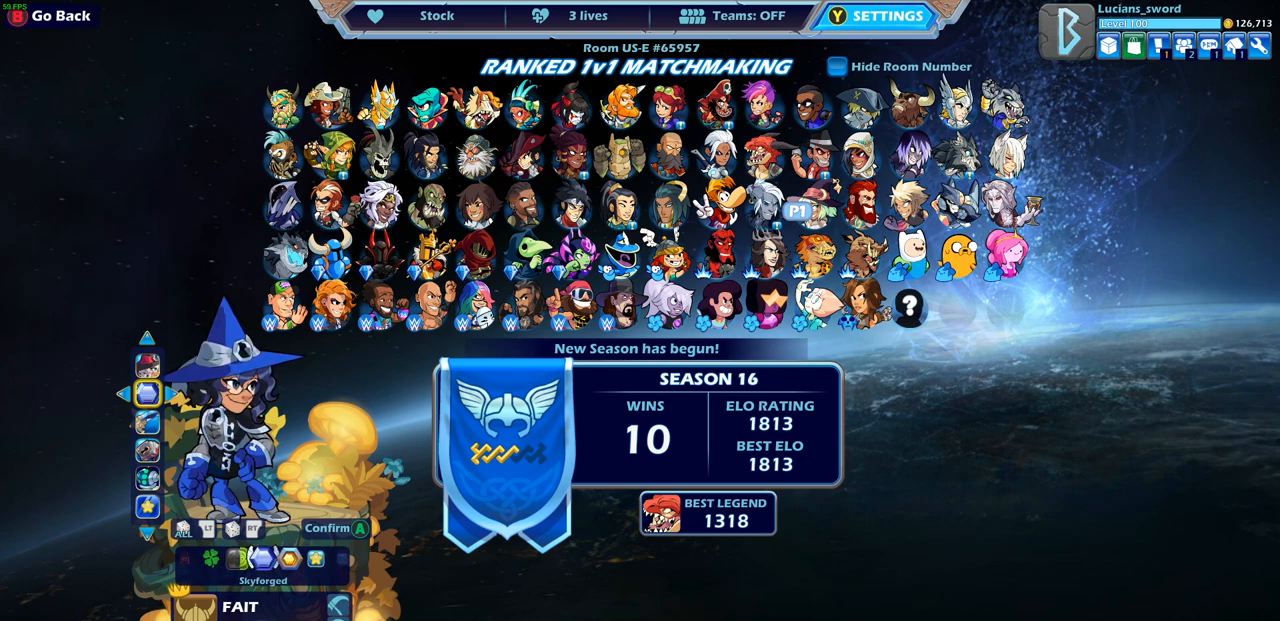
{"buttons": [], "left_stick": "center", "right_stick": "center", "events": []}
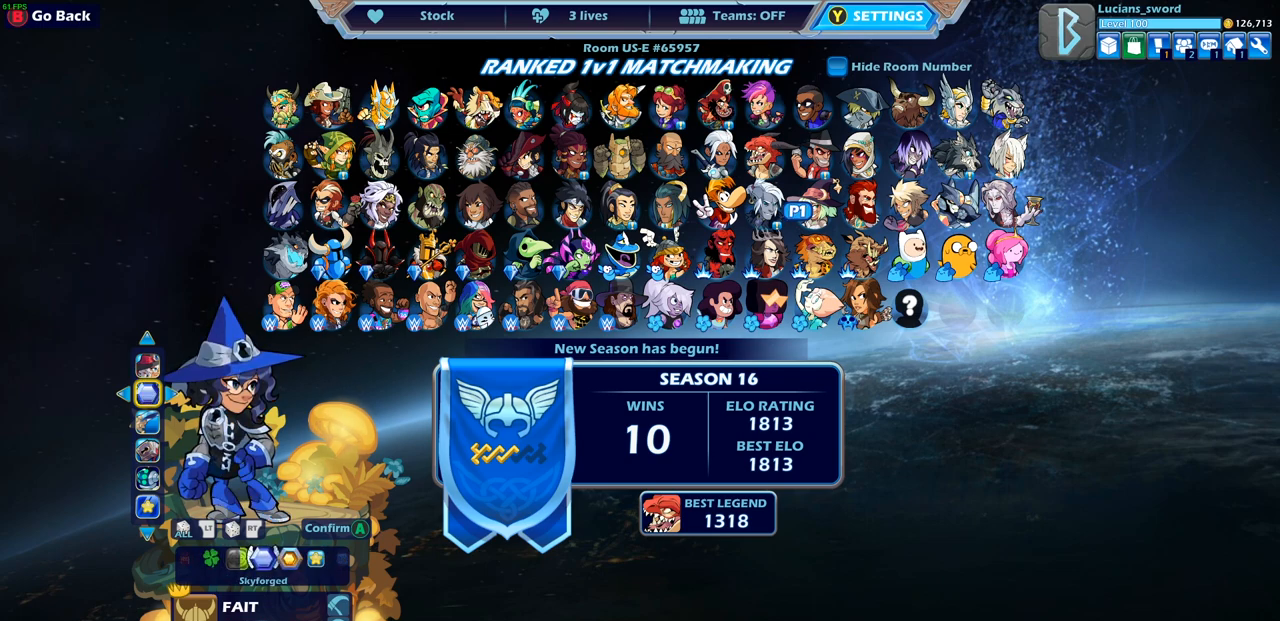
{"buttons": [], "left_stick": "center", "right_stick": "center", "events": [[350, "CROSS", "down"], [433, "CROSS", "up"]]}
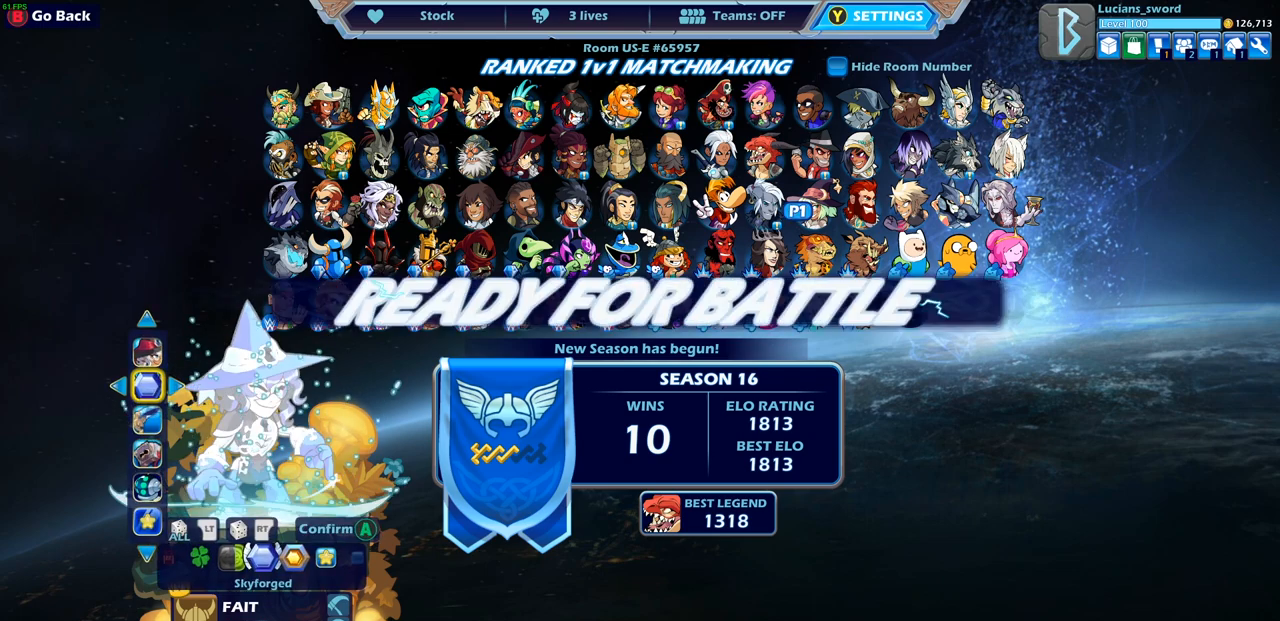
{"buttons": [], "left_stick": "center", "right_stick": "center", "events": []}
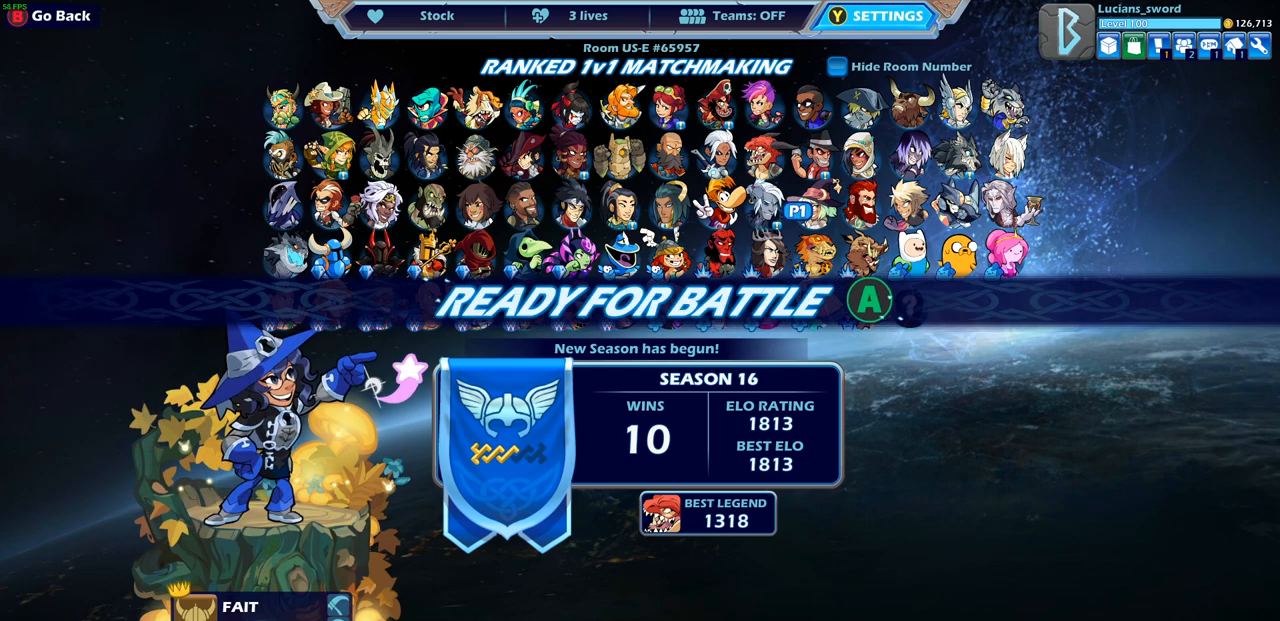
{"buttons": [], "left_stick": "center", "right_stick": "center", "events": []}
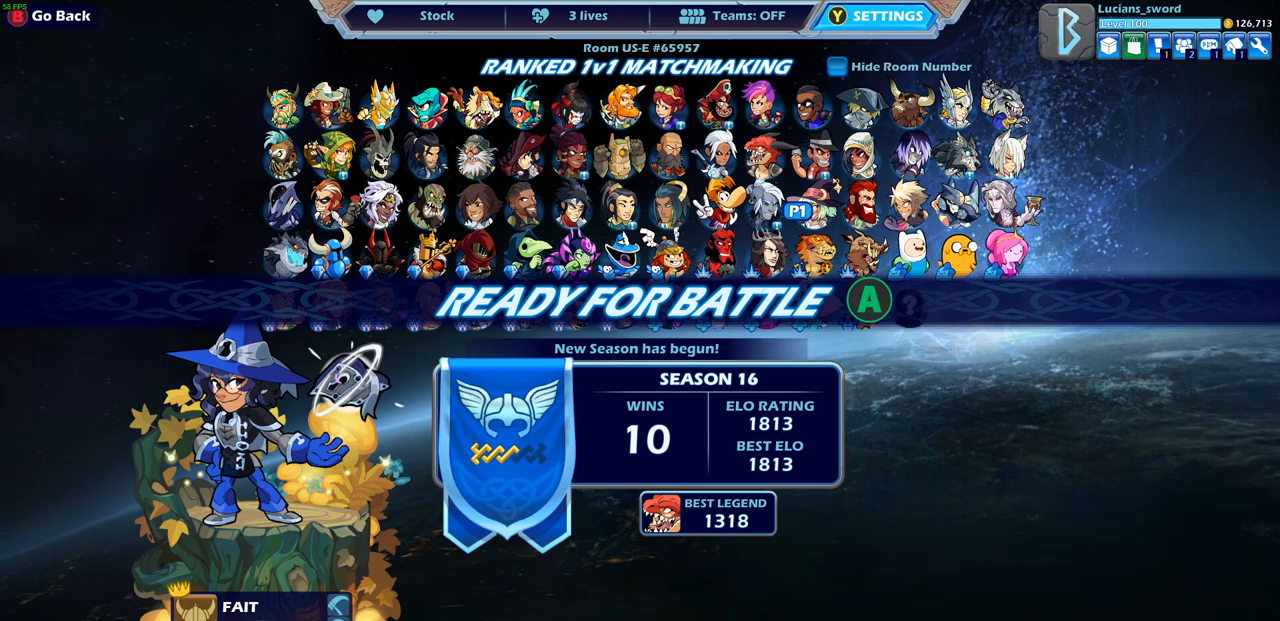
{"buttons": [], "left_stick": "center", "right_stick": "center", "events": []}
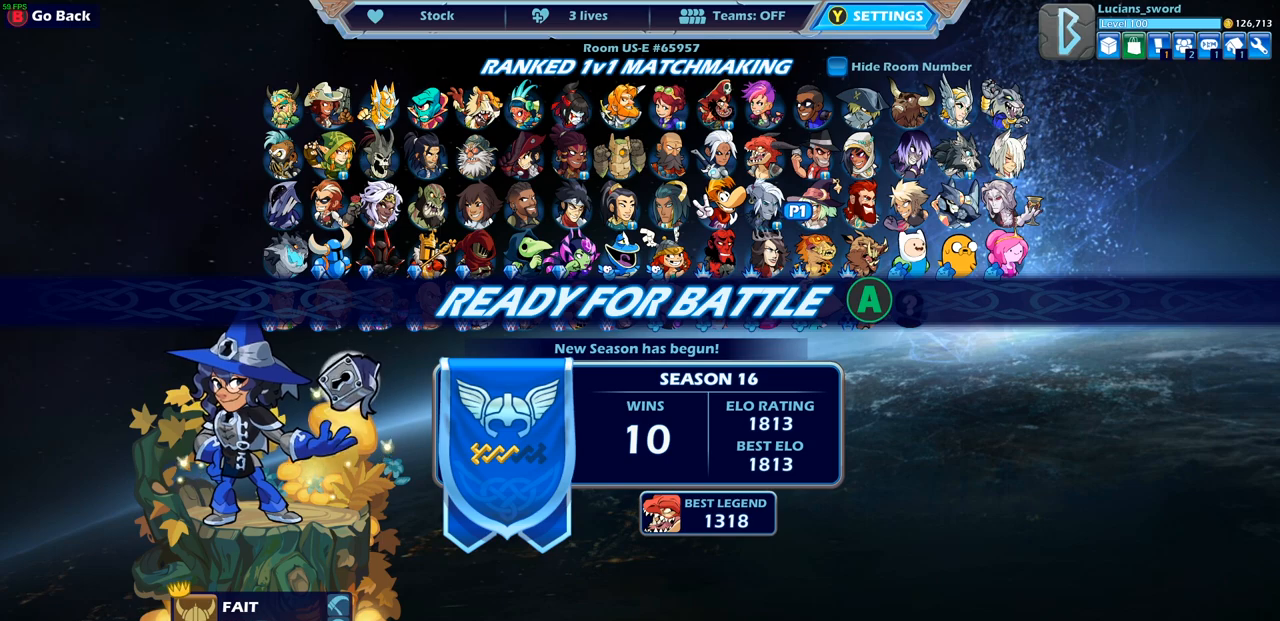
{"buttons": [], "left_stick": "center", "right_stick": "center", "events": []}
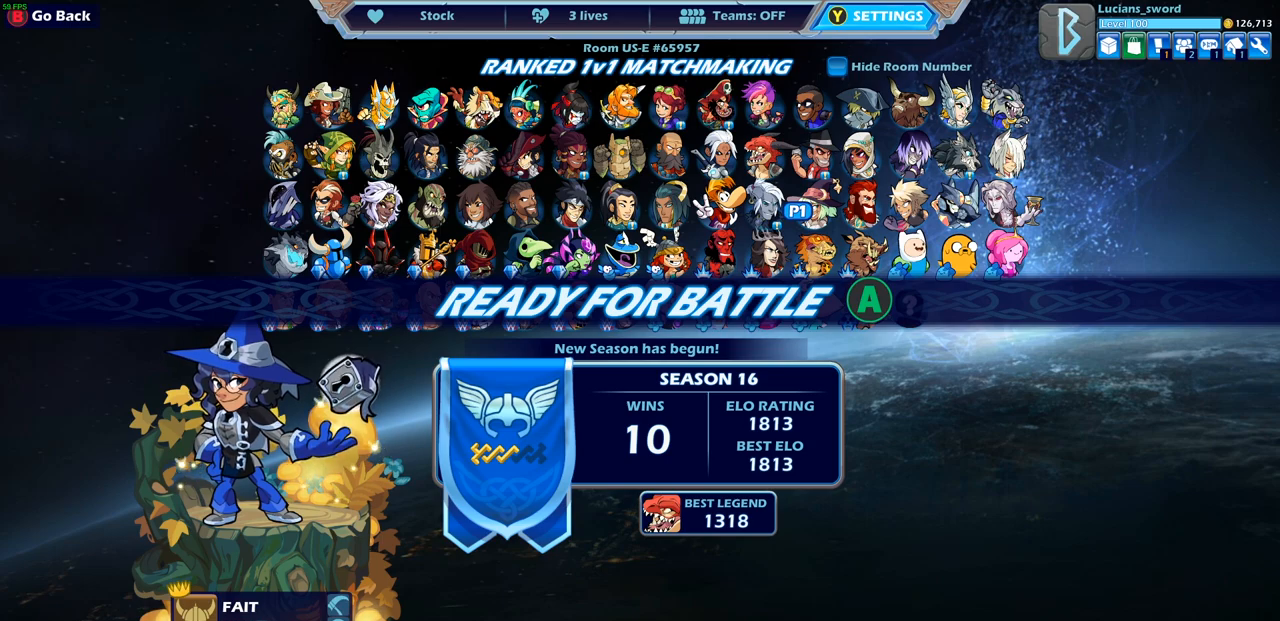
{"buttons": ["CROSS"], "left_stick": "center", "right_stick": "center", "events": [[433, "CROSS", "down"]]}
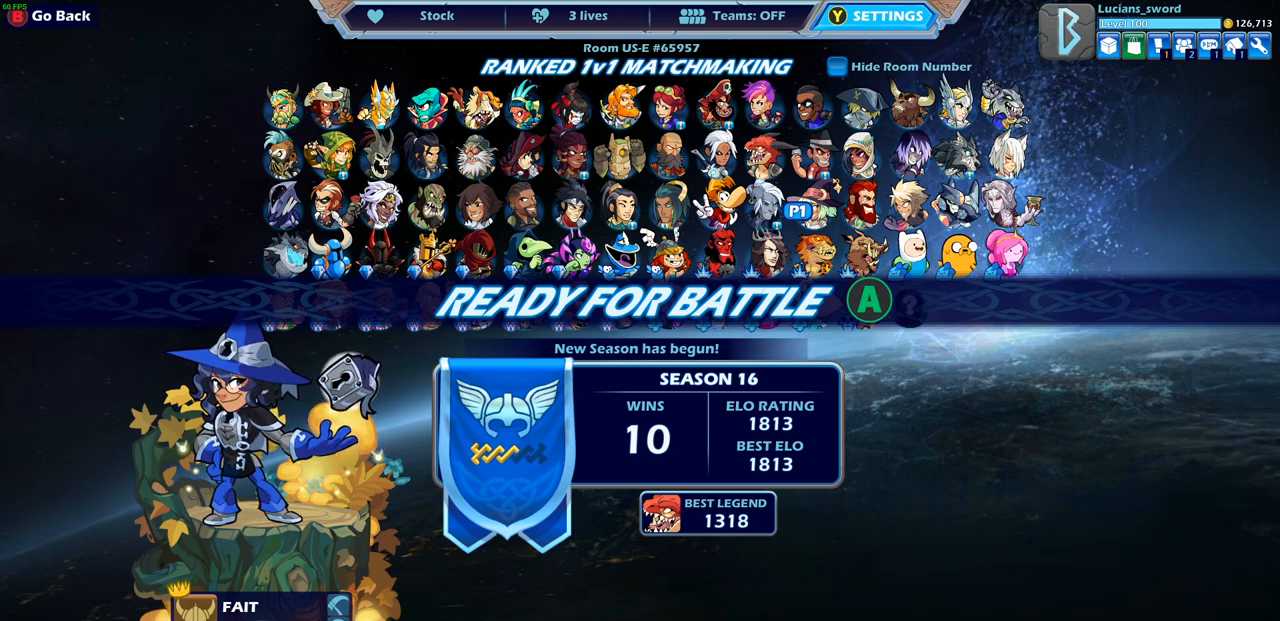
{"buttons": [], "left_stick": "center", "right_stick": "center", "events": [[17, "CROSS", "up"]]}
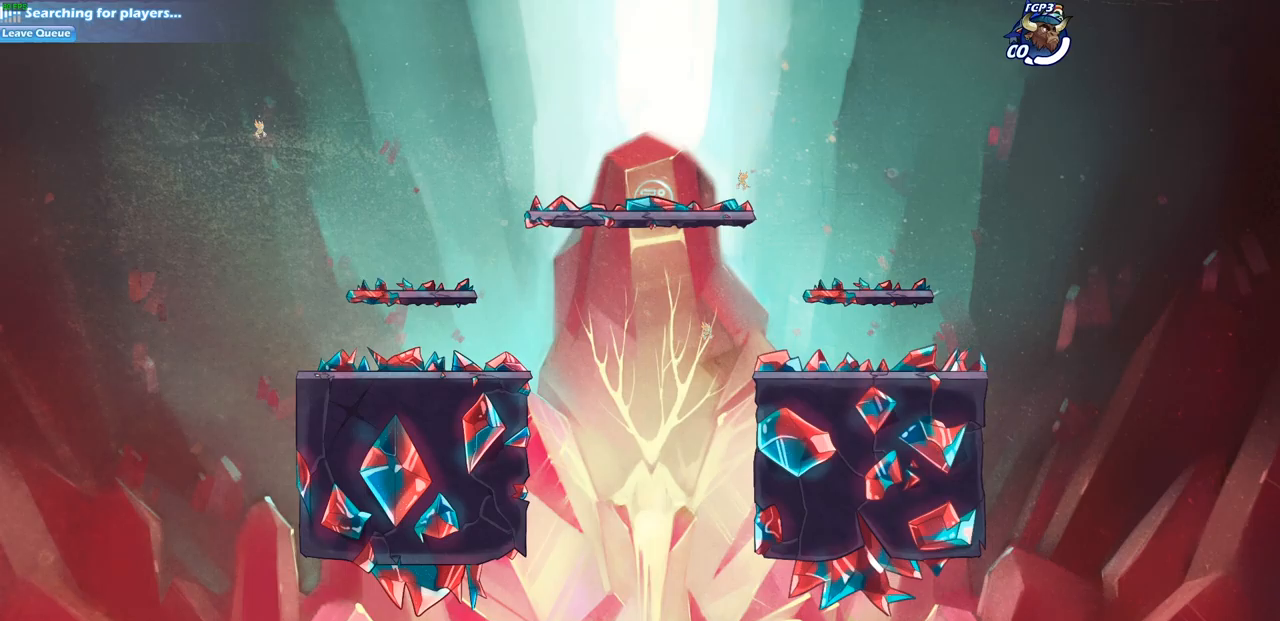
{"buttons": [], "left_stick": "center", "right_stick": "center", "events": []}
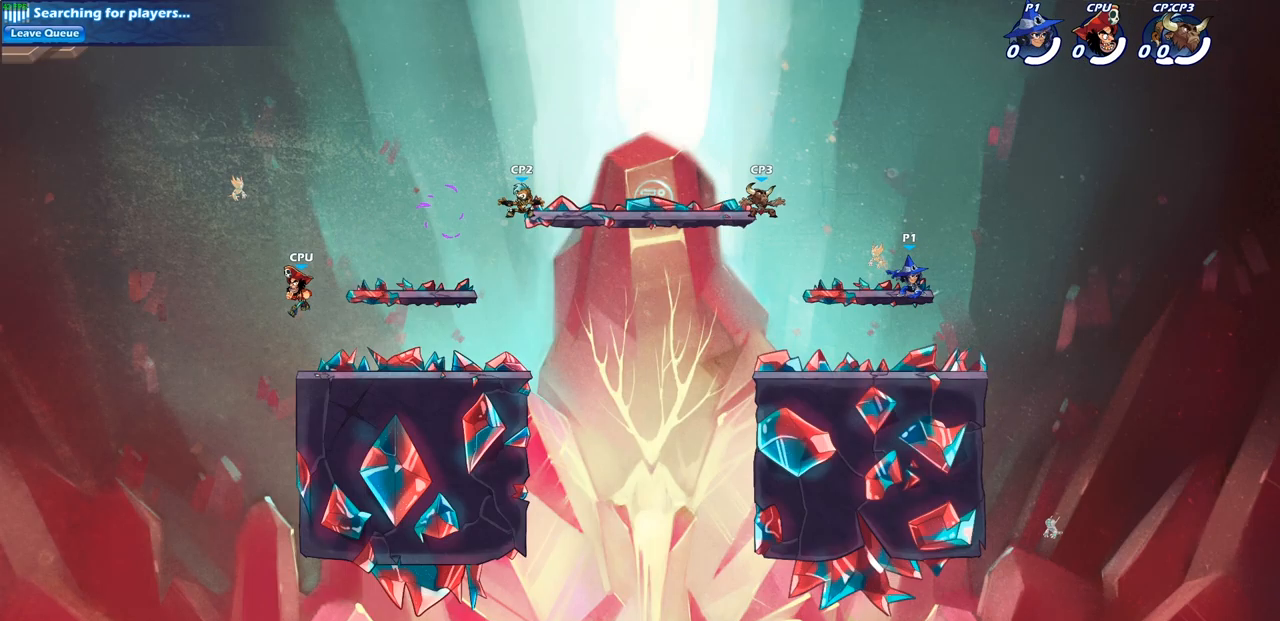
{"buttons": [], "left_stick": "left", "right_stick": "center", "events": [[483, "left_stick", "left"]]}
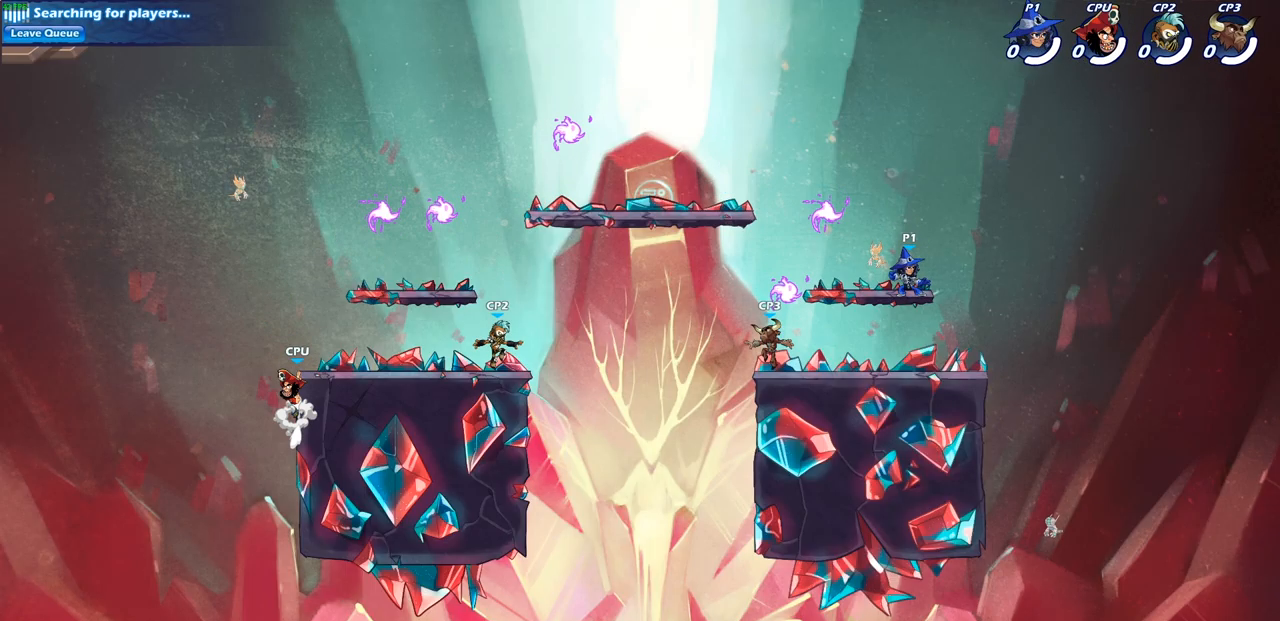
{"buttons": [], "left_stick": "down-right", "right_stick": "center", "events": [[233, "CROSS", "down"], [250, "R2", "down"], [250, "left_stick", "up-left"], [300, "R2", "up"], [333, "CROSS", "up"], [400, "R1", "down"], [433, "left_stick", "center"], [483, "left_stick", "down-right"], [500, "R1", "up"]]}
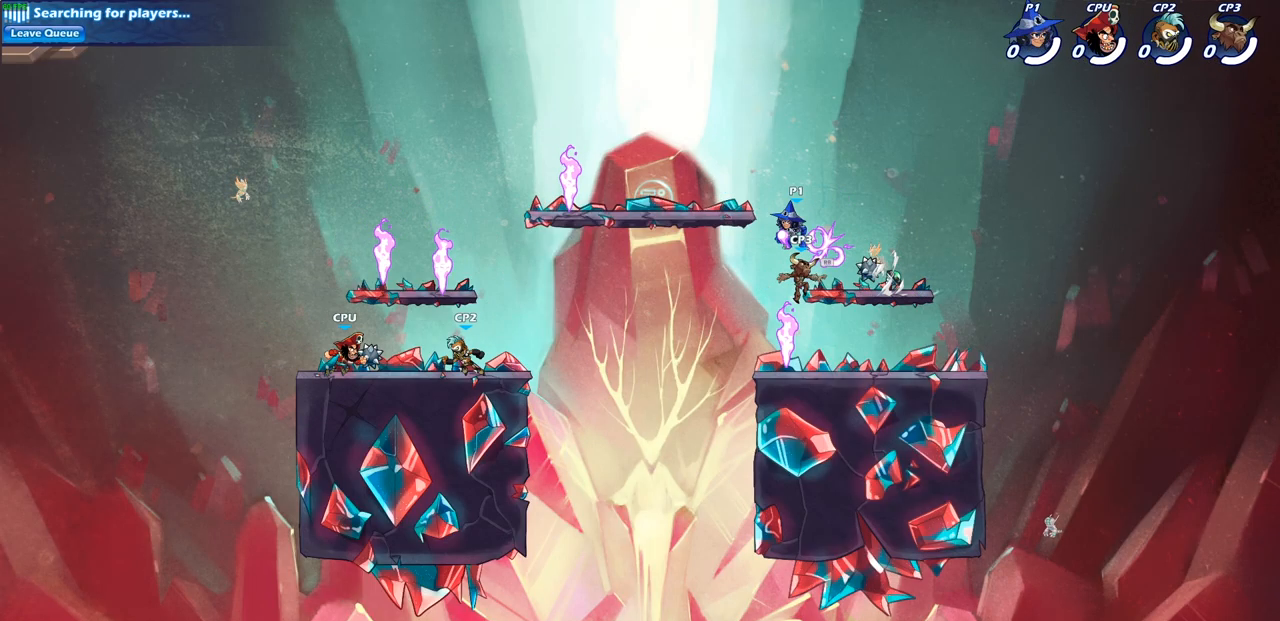
{"buttons": [], "left_stick": "right", "right_stick": "center", "events": [[367, "left_stick", "right"]]}
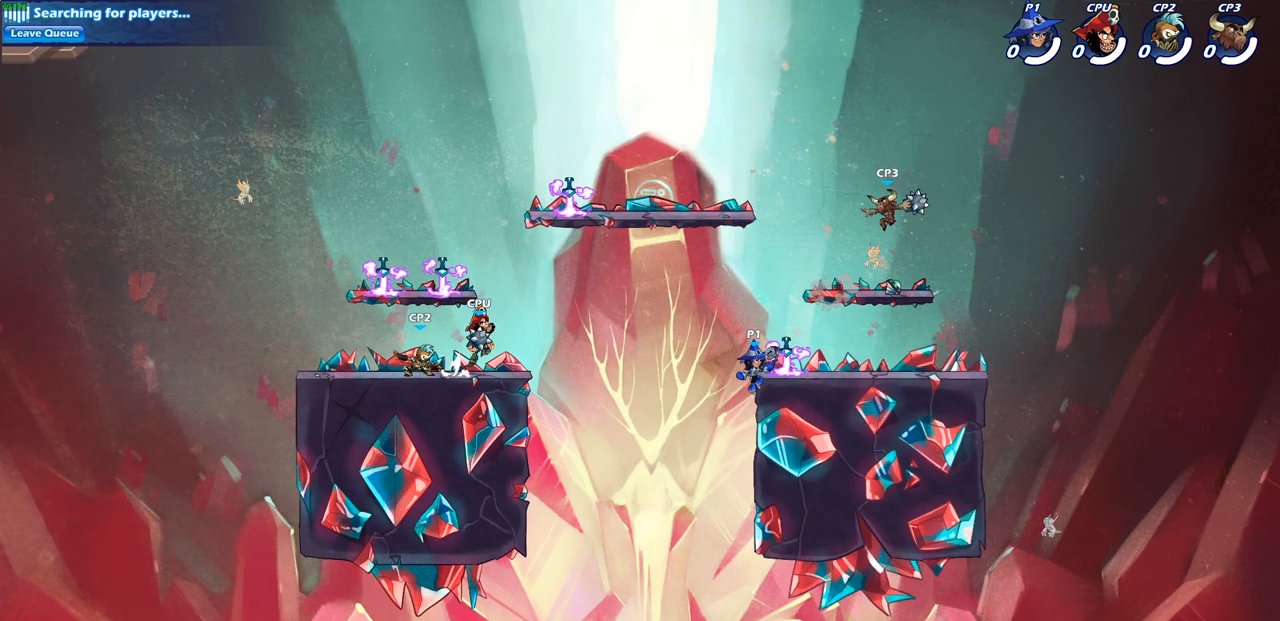
{"buttons": [], "left_stick": "right", "right_stick": "center", "events": [[200, "left_stick", "up-left"], [350, "left_stick", "right"]]}